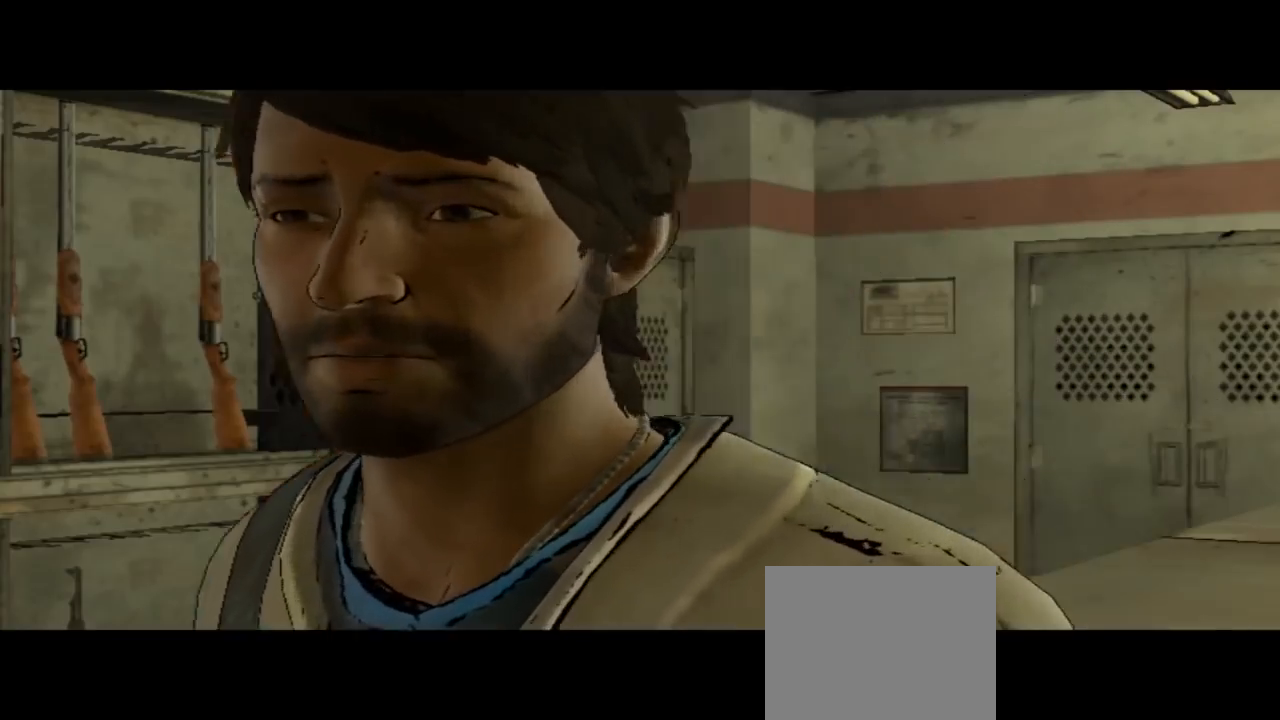
Gameplay with a controller (Xbox layout); each line is a JSON object with the inputs held at the frame after it. "events" lists button and stick changes between this image and that frame as [ms after this image, input, new state], when the widget could be followed in between. Not read: L1 L2 L3 R1 R2 R3.
{"buttons": [], "left_stick": "center", "right_stick": "center", "events": [[67, "right_stick", "left"], [400, "right_stick", "center"]]}
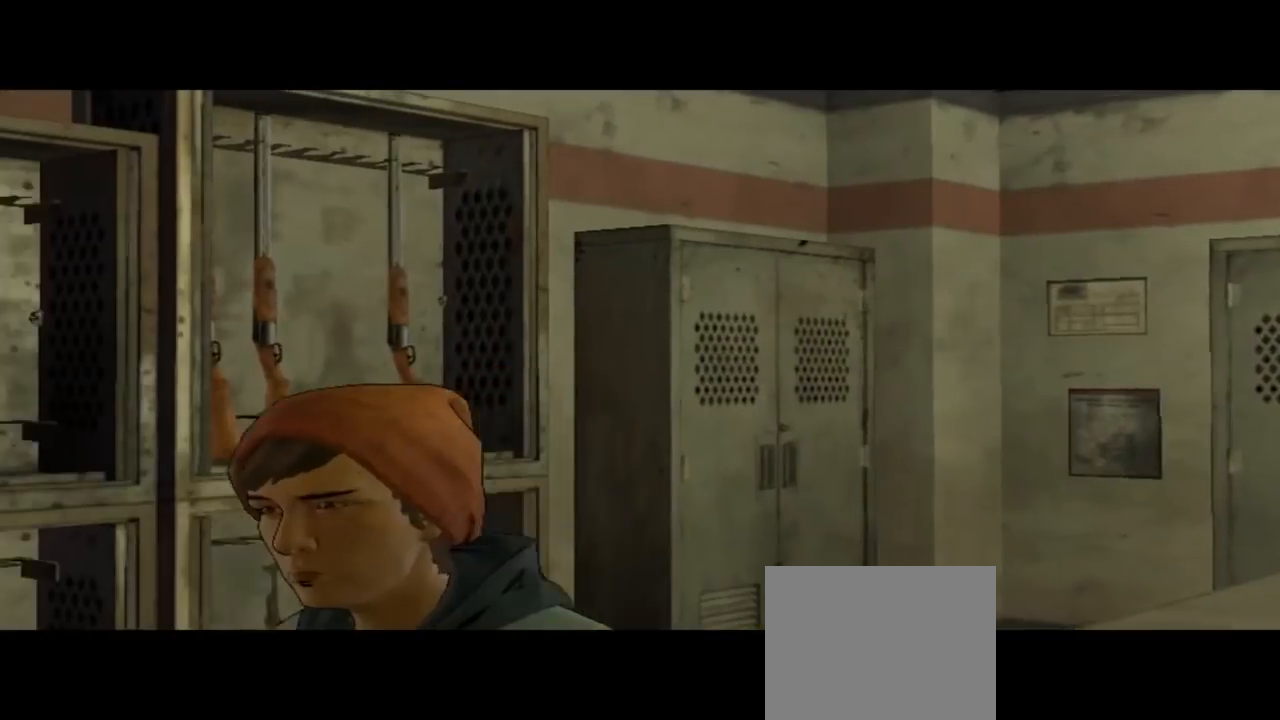
{"buttons": [], "left_stick": "center", "right_stick": "center", "events": []}
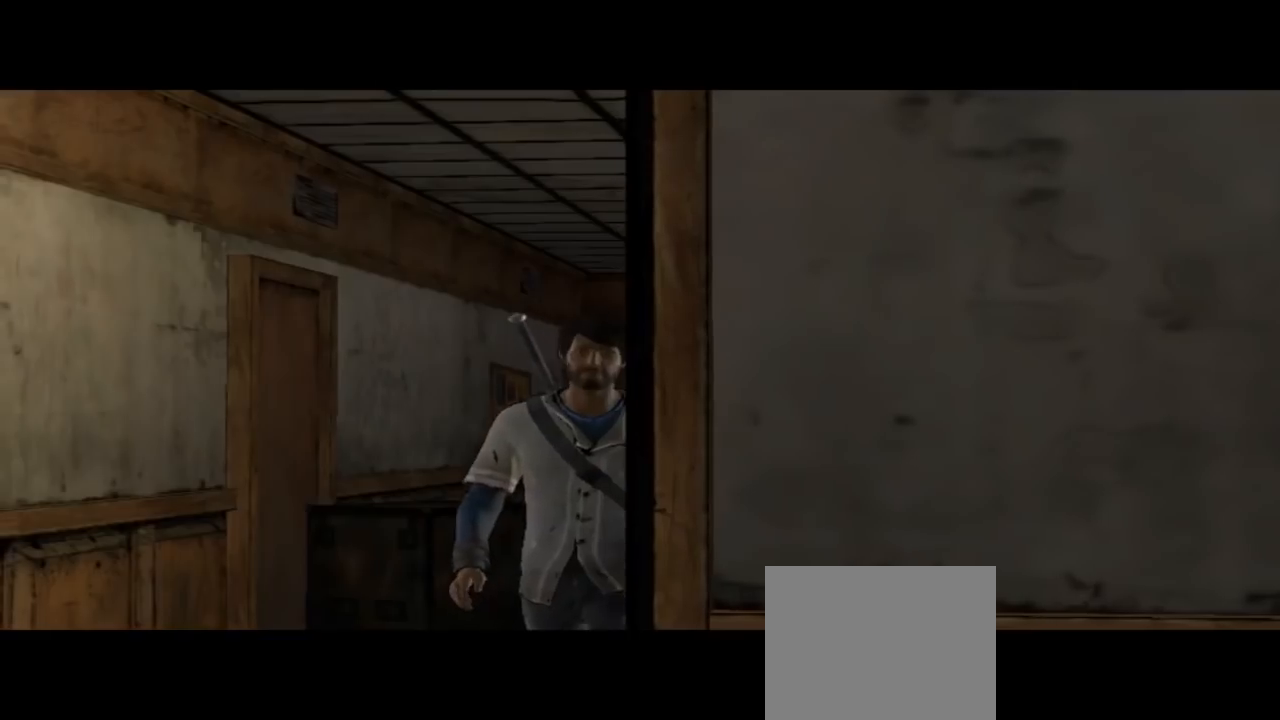
{"buttons": [], "left_stick": "center", "right_stick": "left", "events": [[100, "right_stick", "left"]]}
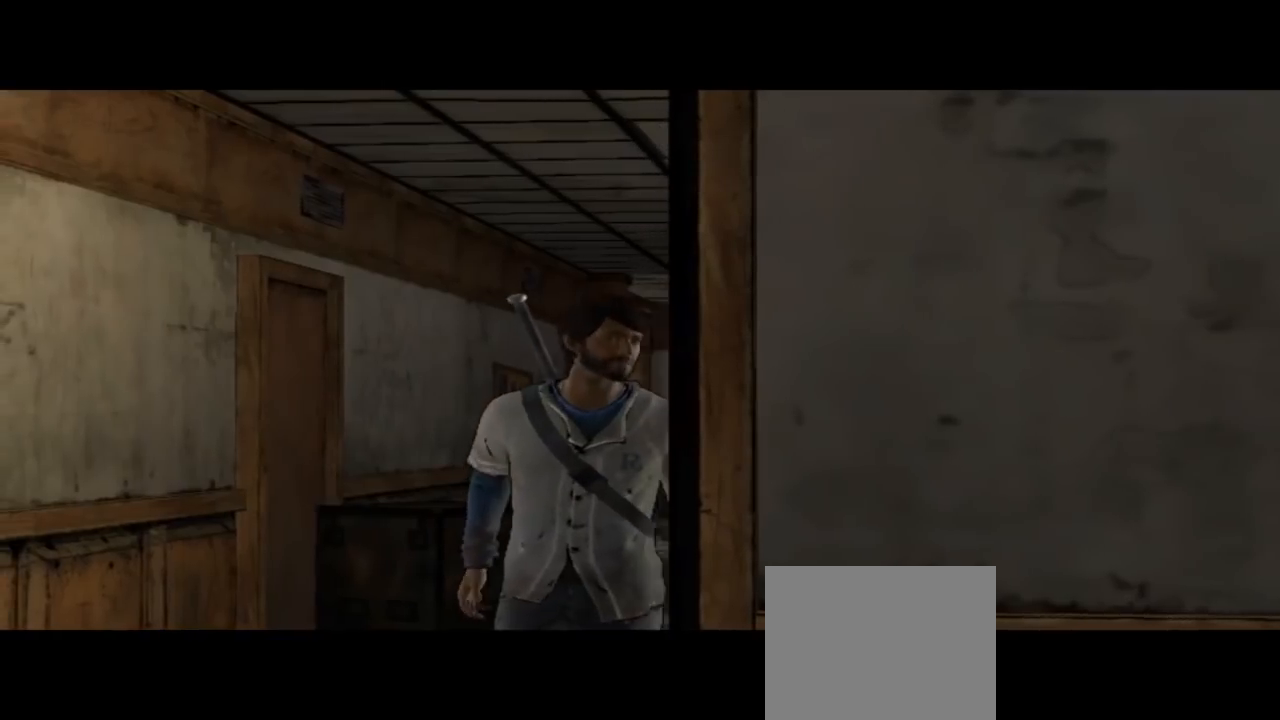
{"buttons": [], "left_stick": "center", "right_stick": "center", "events": [[33, "right_stick", "center"]]}